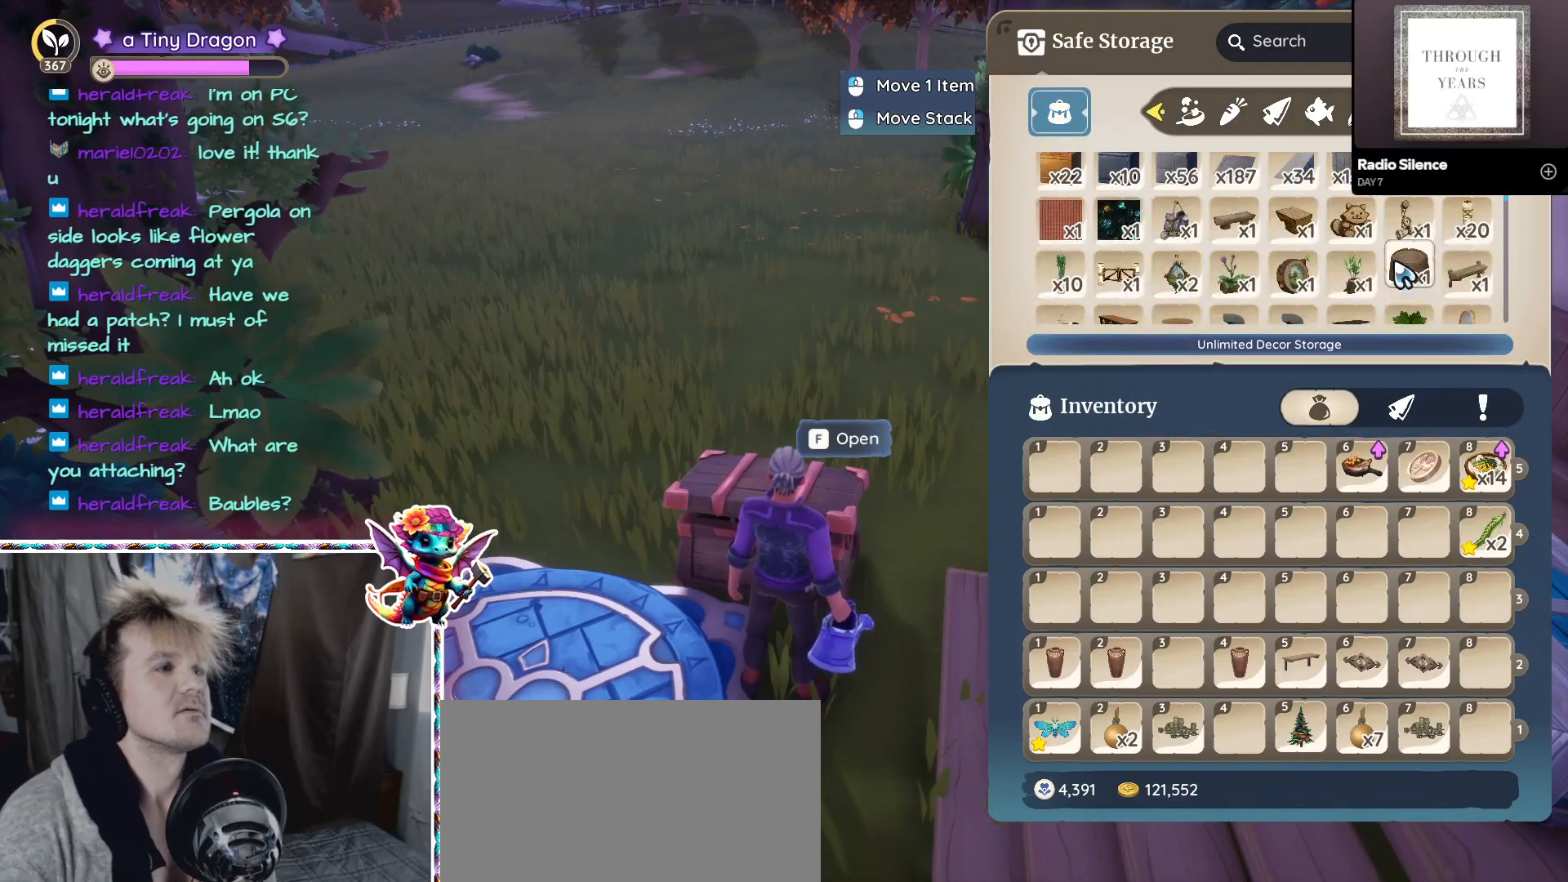
Gameplay with keyboard and mouse; each line is a JSON object with the keys and mouse buttons held at the frame after it. "events" lists presses ("down") and releases ("up") of "1", "2", "3", "4", "5", "a", "alt", "ctrl", "d", "f", "s", "shift", "v", "w", "z", "mouse_left", "mouse_wheel" and "mouse_right" between this image and that frame as [ms after this image, input, new state], when the widget could be followed in between. "mouse_left", "mouse_wheel", "mouse_right" = the "left", "wheel", "right" buttons of the "mouse" list. No other keys are recorded. "wheel" means that the mouse wheel is clicked or scrolled. Mouse movement is not recorded.
{"keys": [], "mouse": [], "events": []}
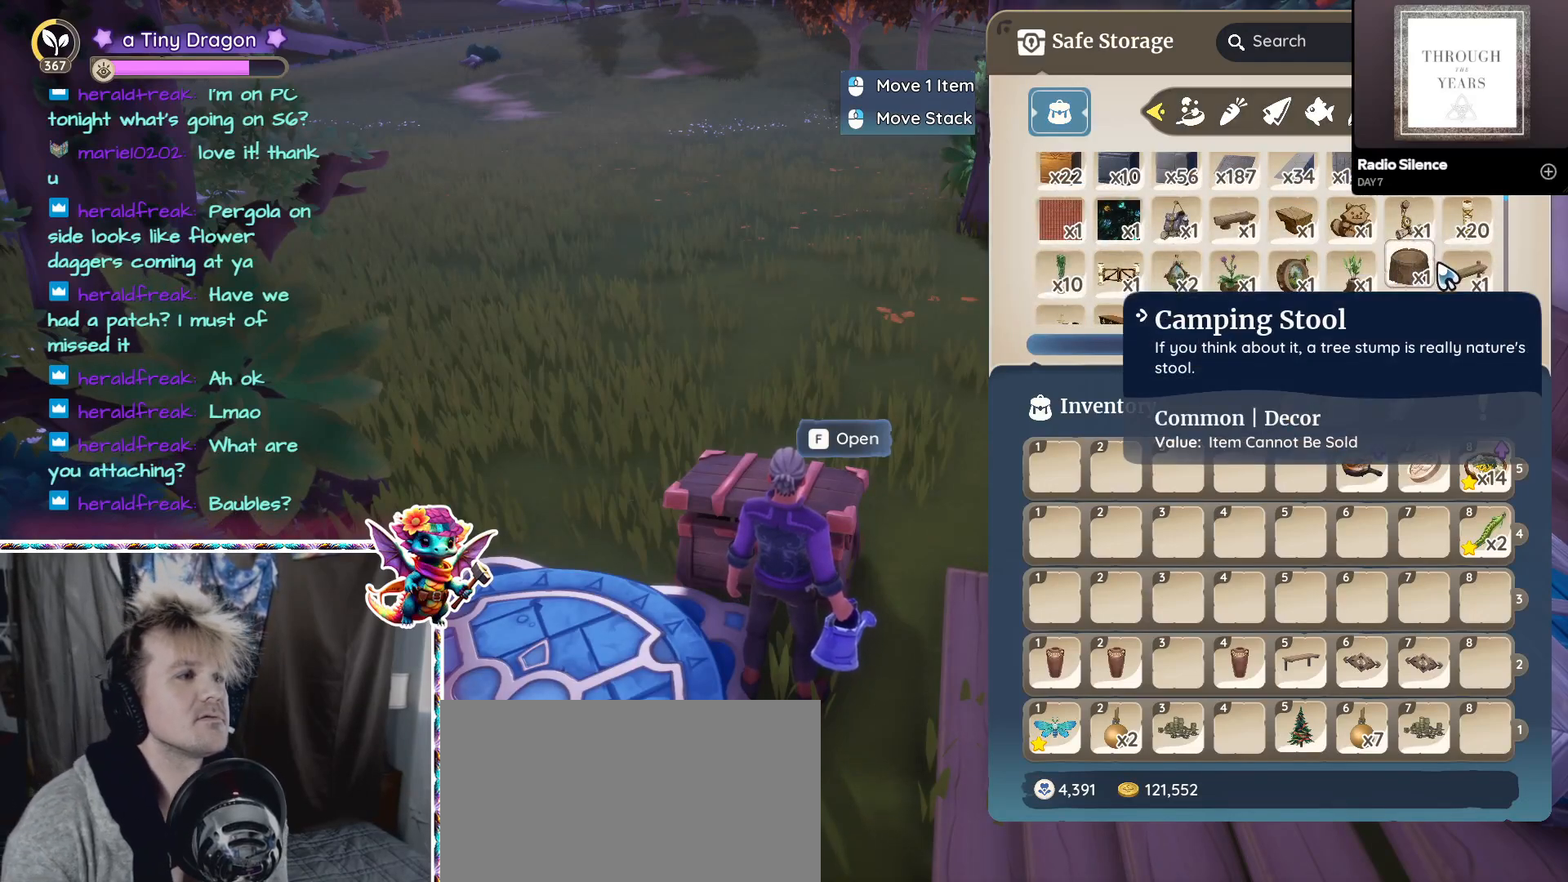
{"keys": [], "mouse": [], "events": []}
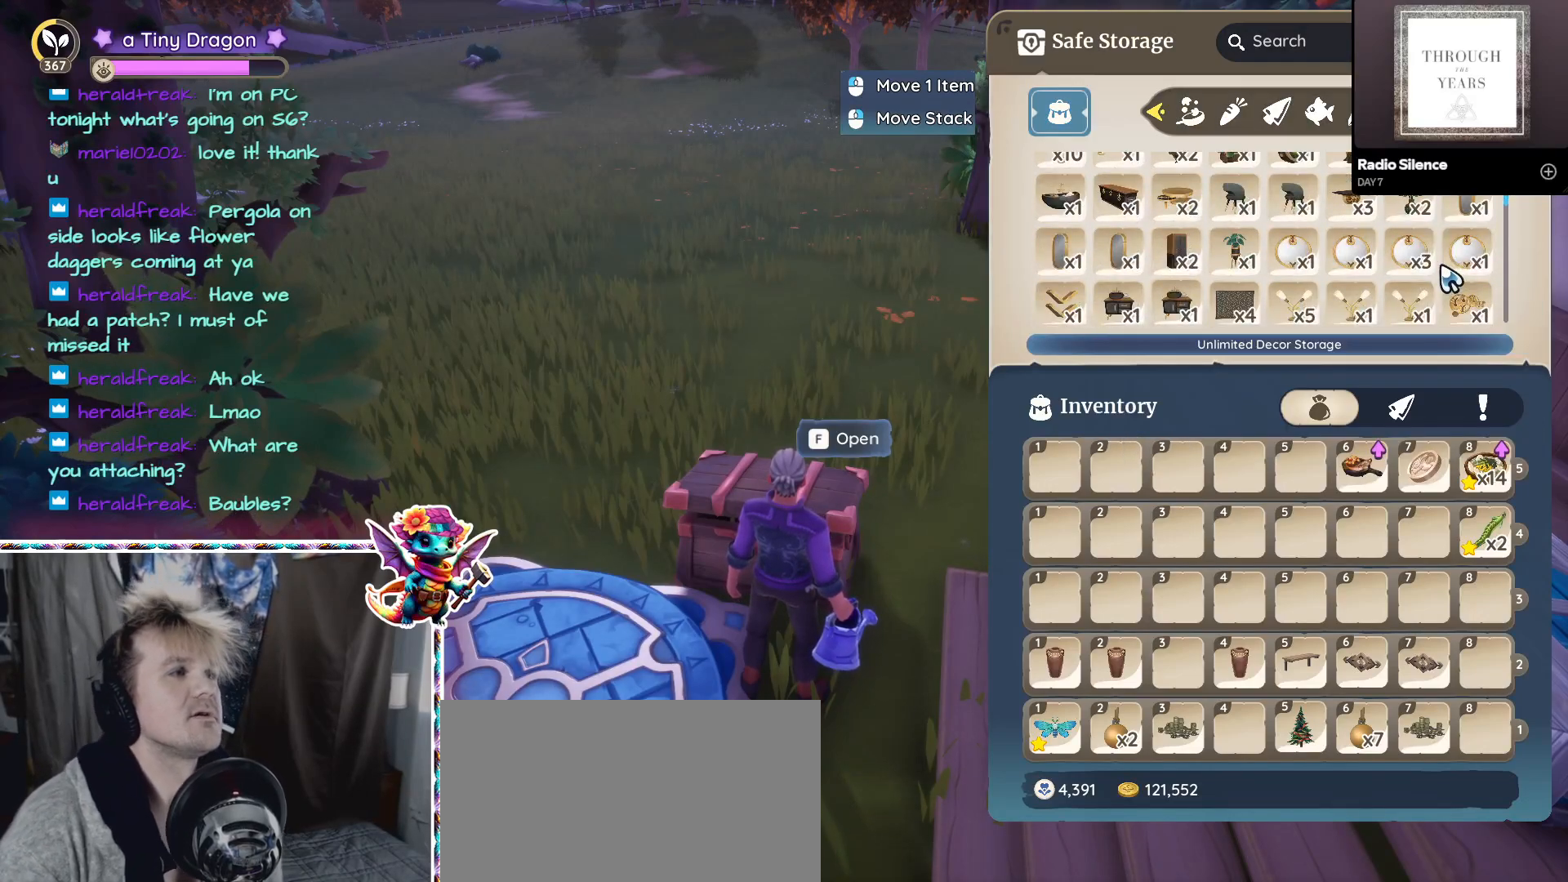
{"keys": [], "mouse": [], "events": []}
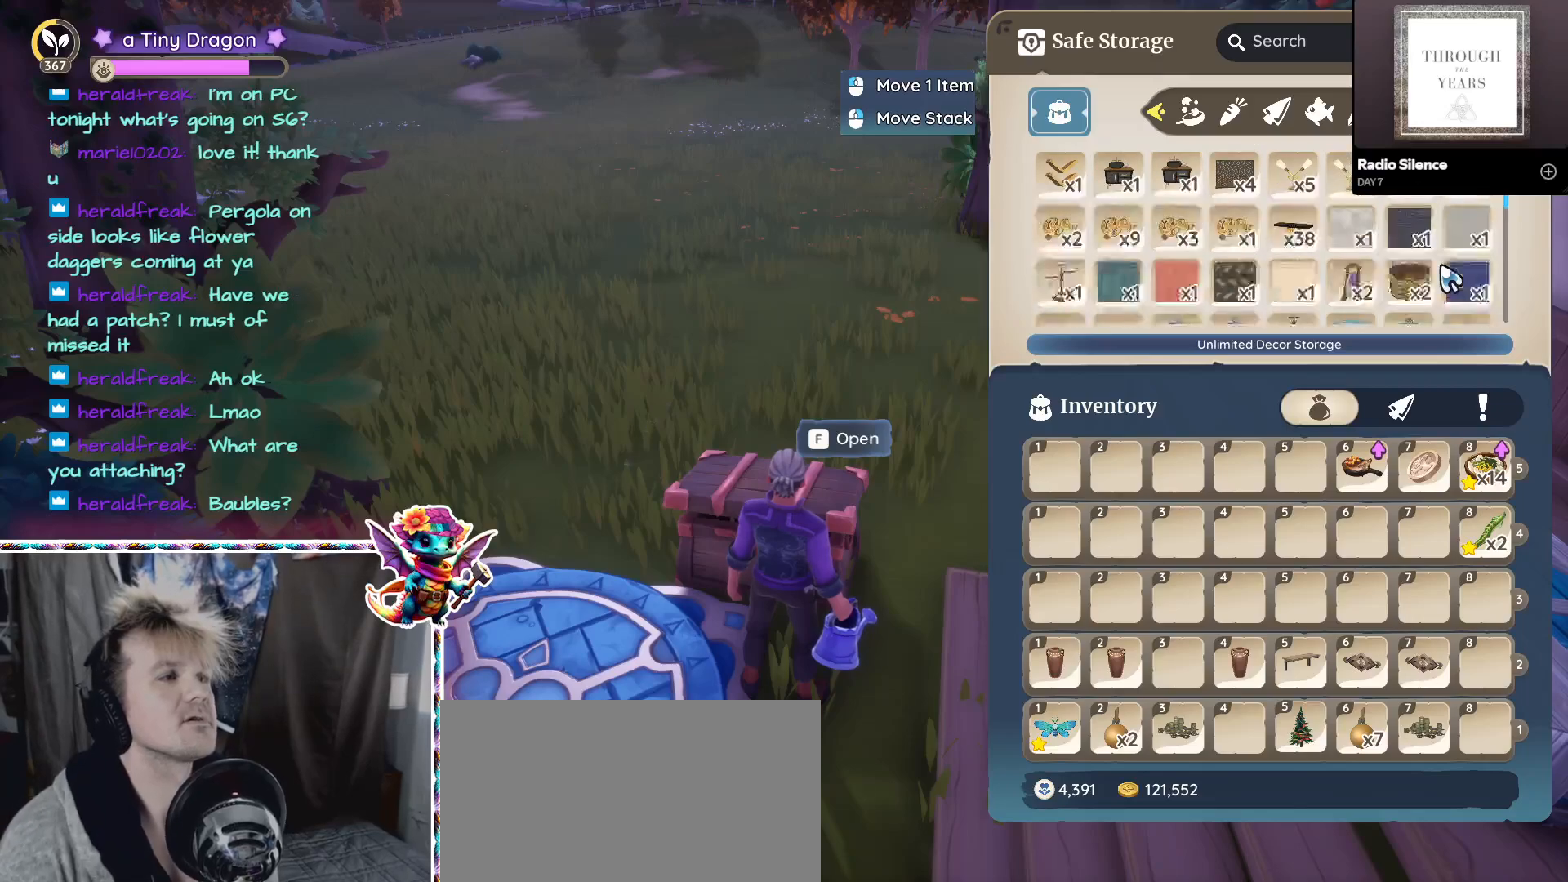
{"keys": [], "mouse": [], "events": []}
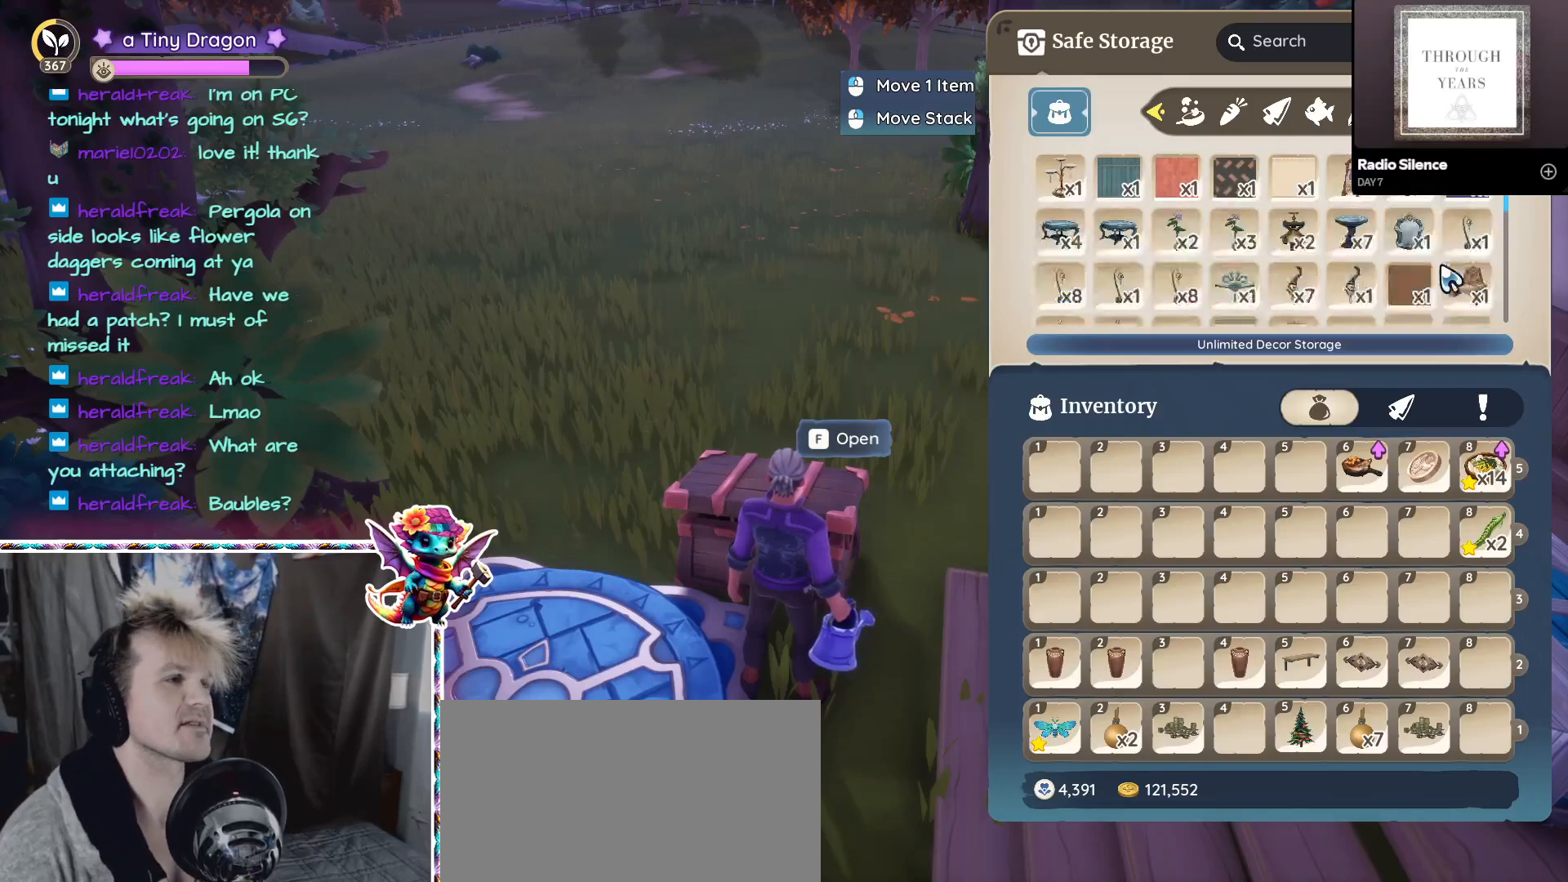
{"keys": [], "mouse": [], "events": []}
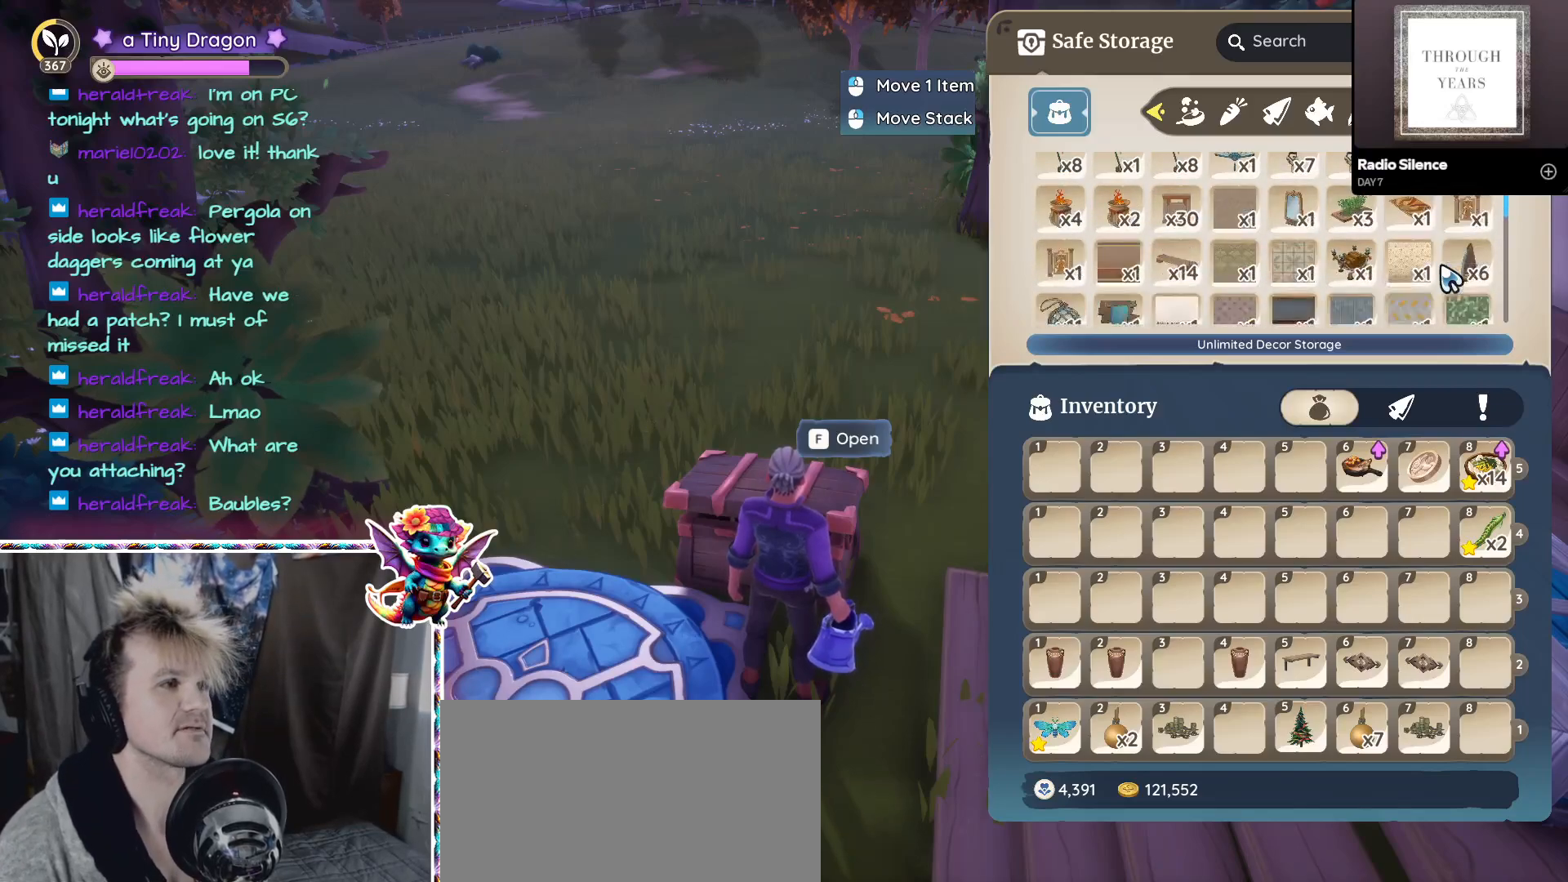
{"keys": [], "mouse": [], "events": []}
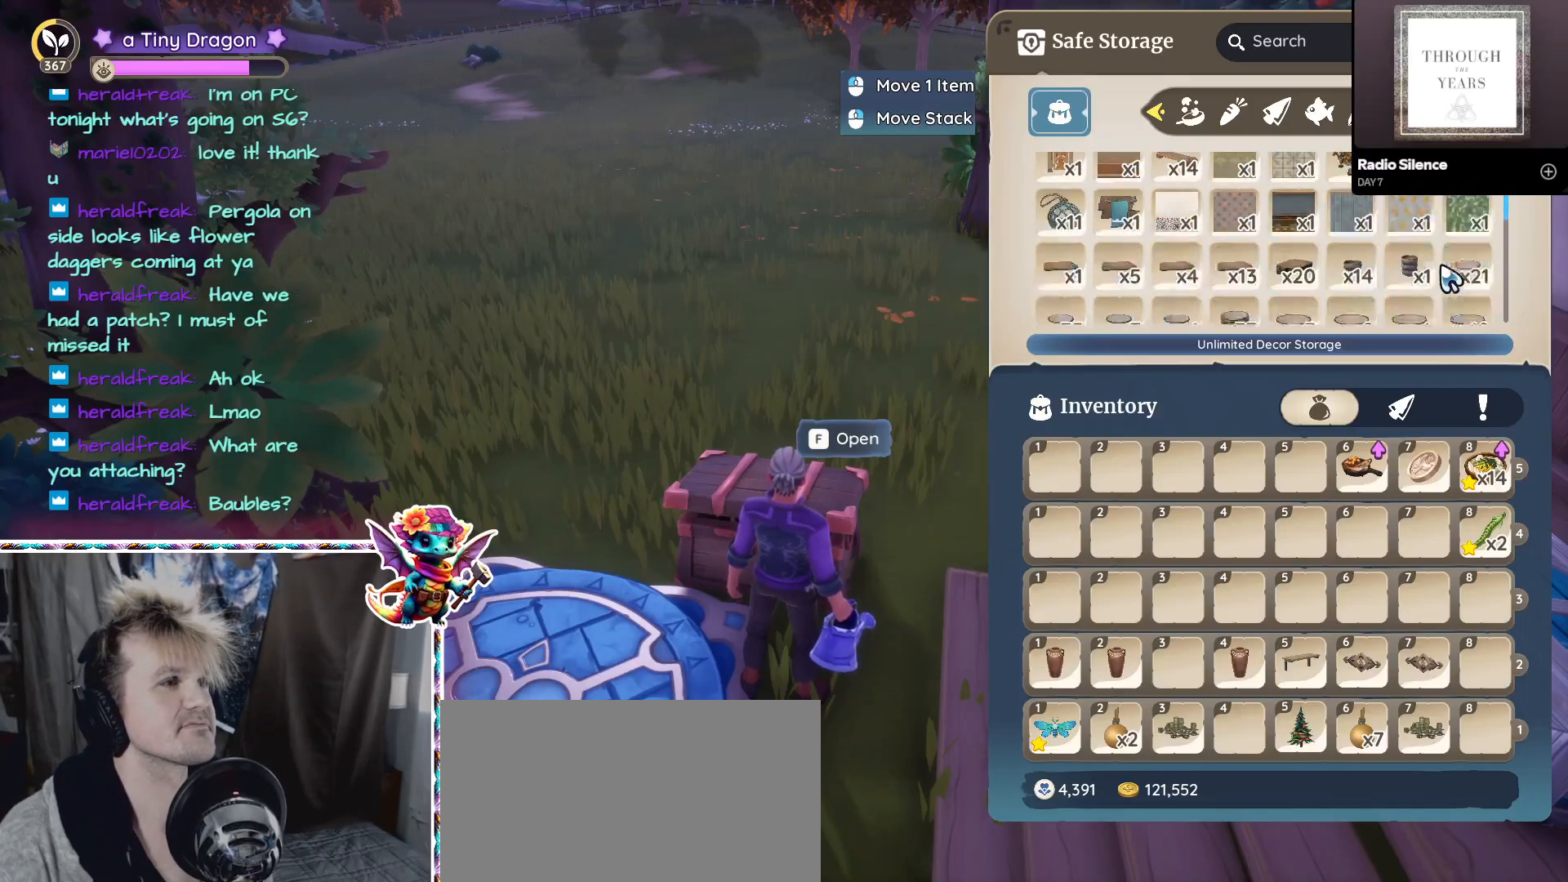
{"keys": [], "mouse": [], "events": []}
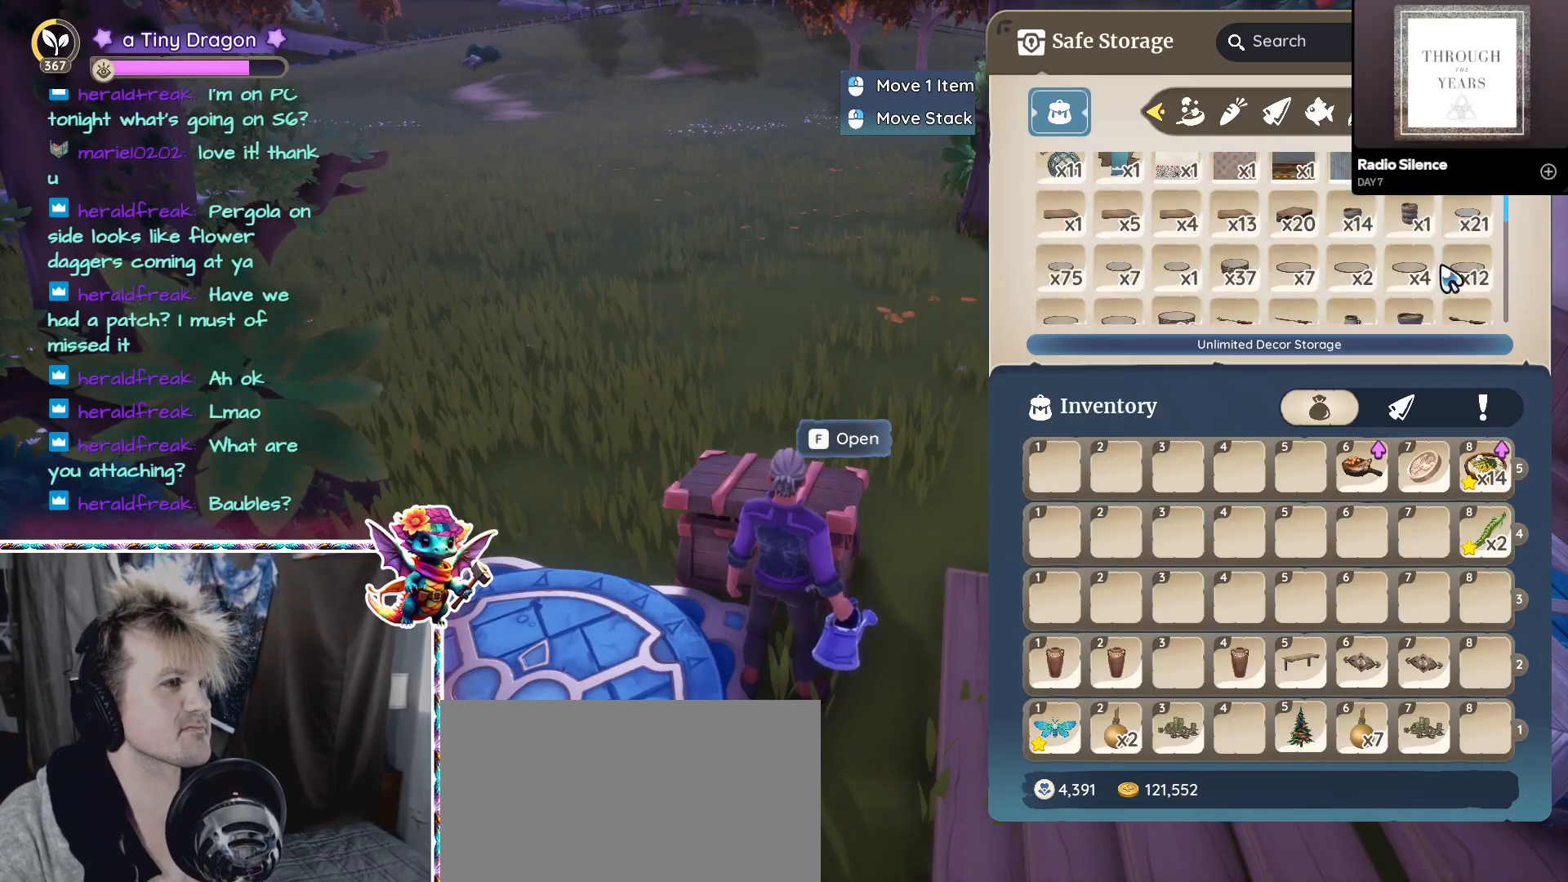
{"keys": [], "mouse": [], "events": []}
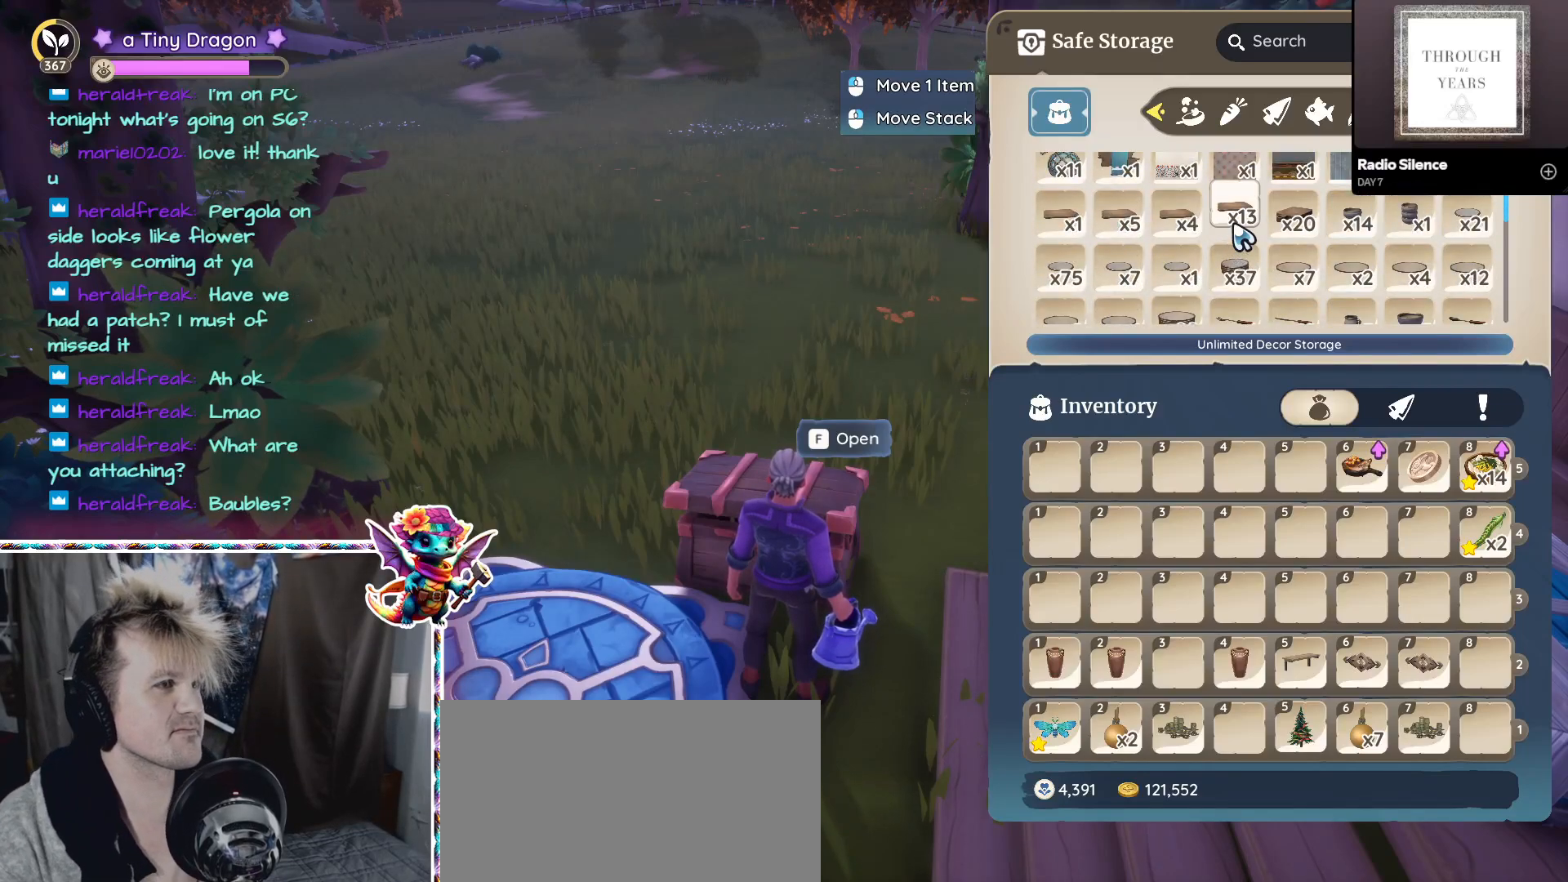
{"keys": [], "mouse": [], "events": [[167, "mouse_right", "down"], [267, "mouse_right", "up"], [400, "mouse_right", "down"], [500, "mouse_right", "up"]]}
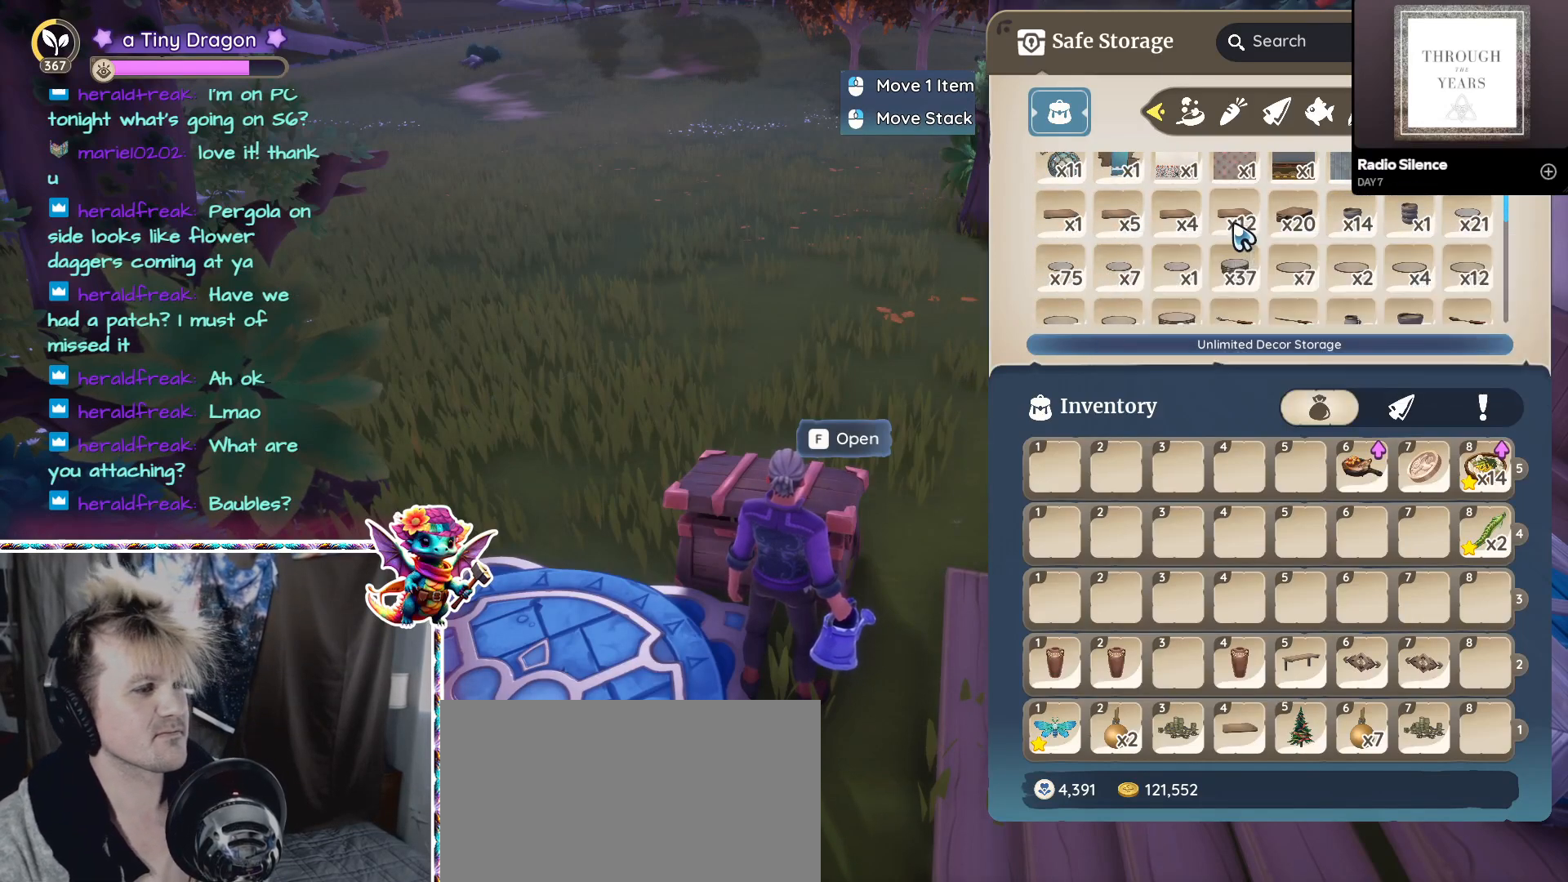
{"keys": [], "mouse": [], "events": [[133, "mouse_right", "down"], [233, "mouse_right", "up"], [367, "mouse_right", "down"], [467, "mouse_right", "up"]]}
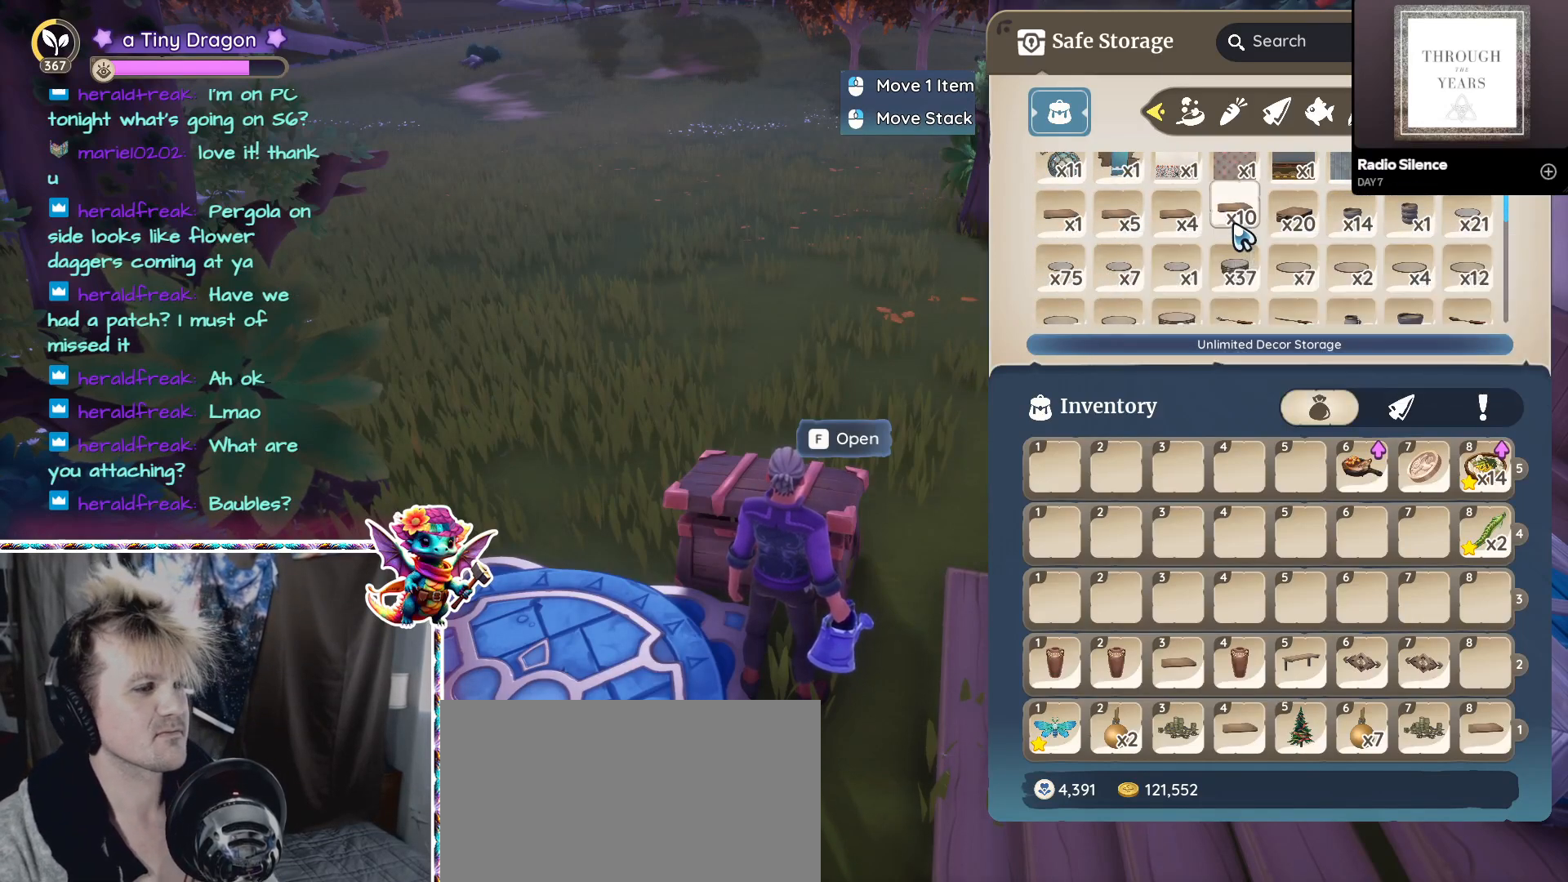
{"keys": [], "mouse": [], "events": [[100, "mouse_right", "down"], [200, "mouse_right", "up"], [333, "mouse_right", "down"], [450, "mouse_right", "up"]]}
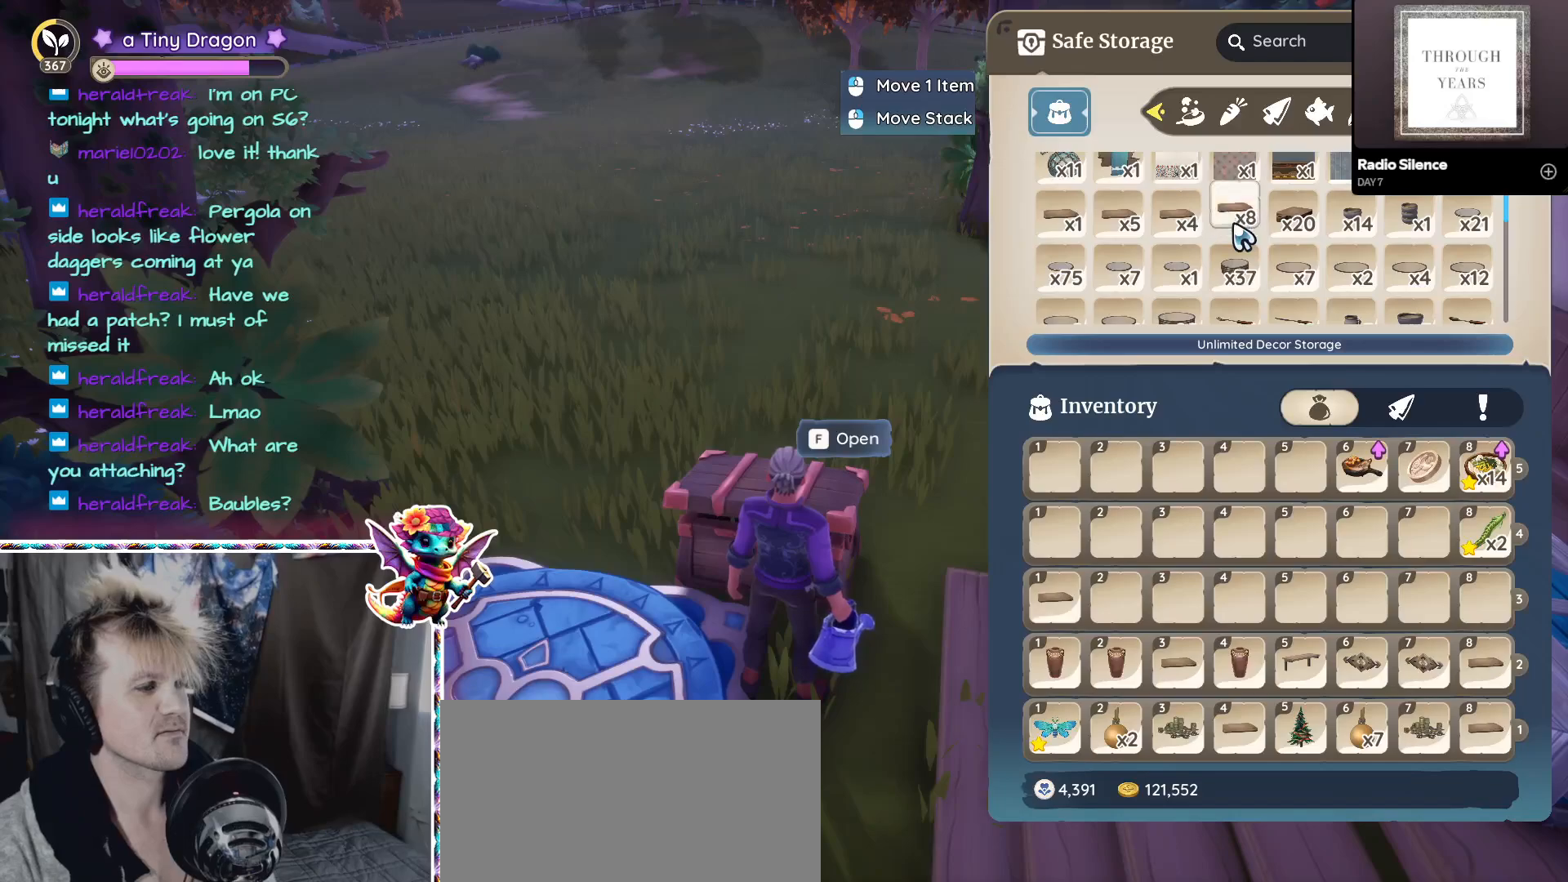
{"keys": [], "mouse": [], "events": [[117, "mouse_right", "down"], [217, "mouse_right", "up"], [367, "mouse_right", "down"], [467, "mouse_right", "up"]]}
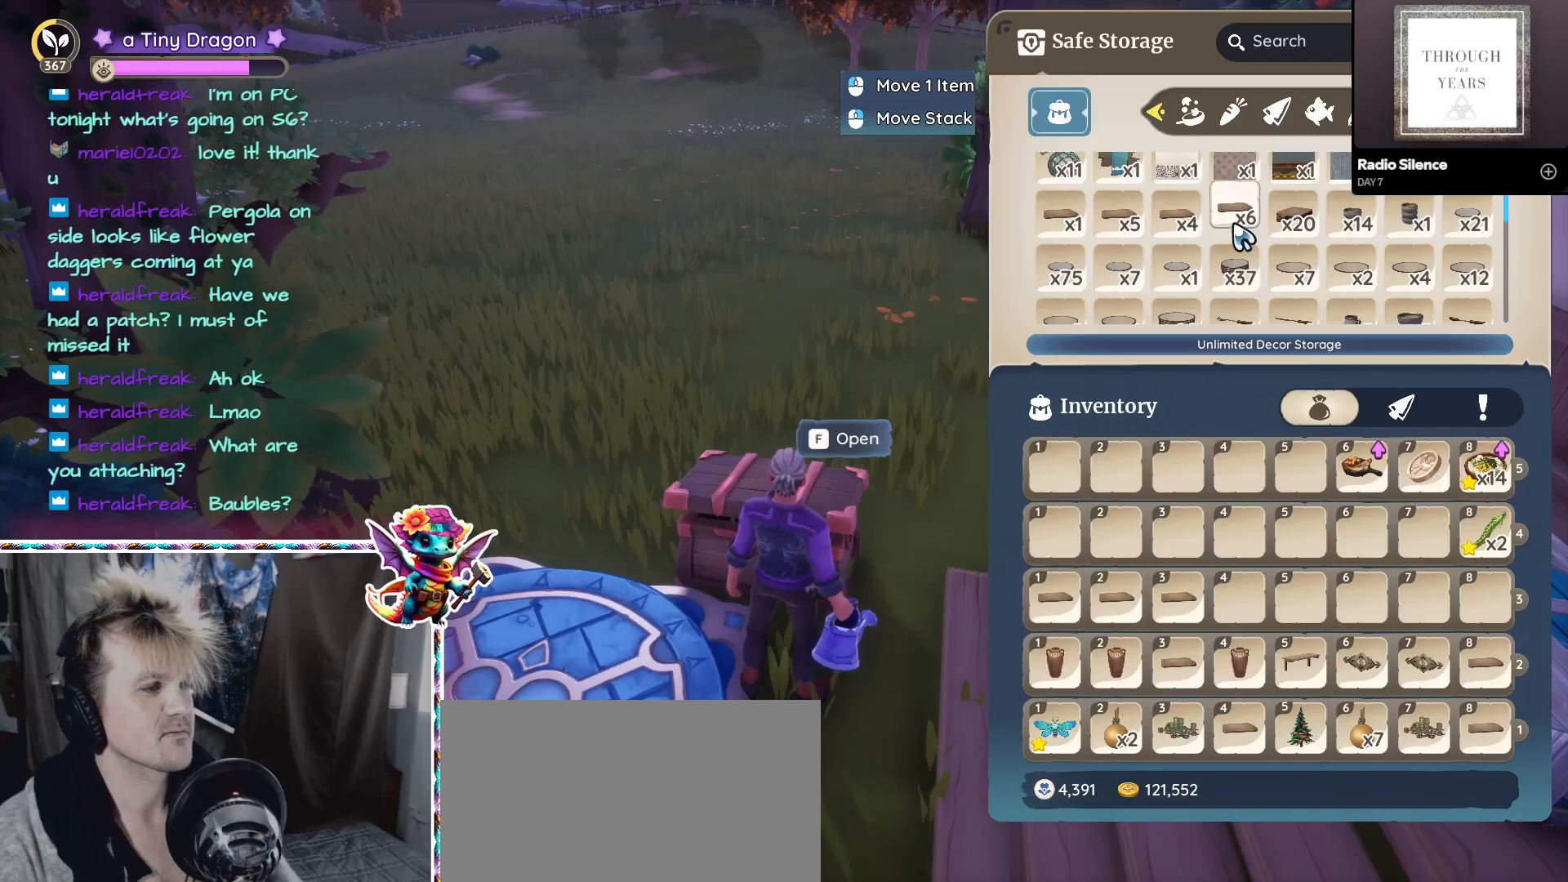
{"keys": [], "mouse": [], "events": [[333, "mouse_right", "down"], [367, "mouse_right", "up"]]}
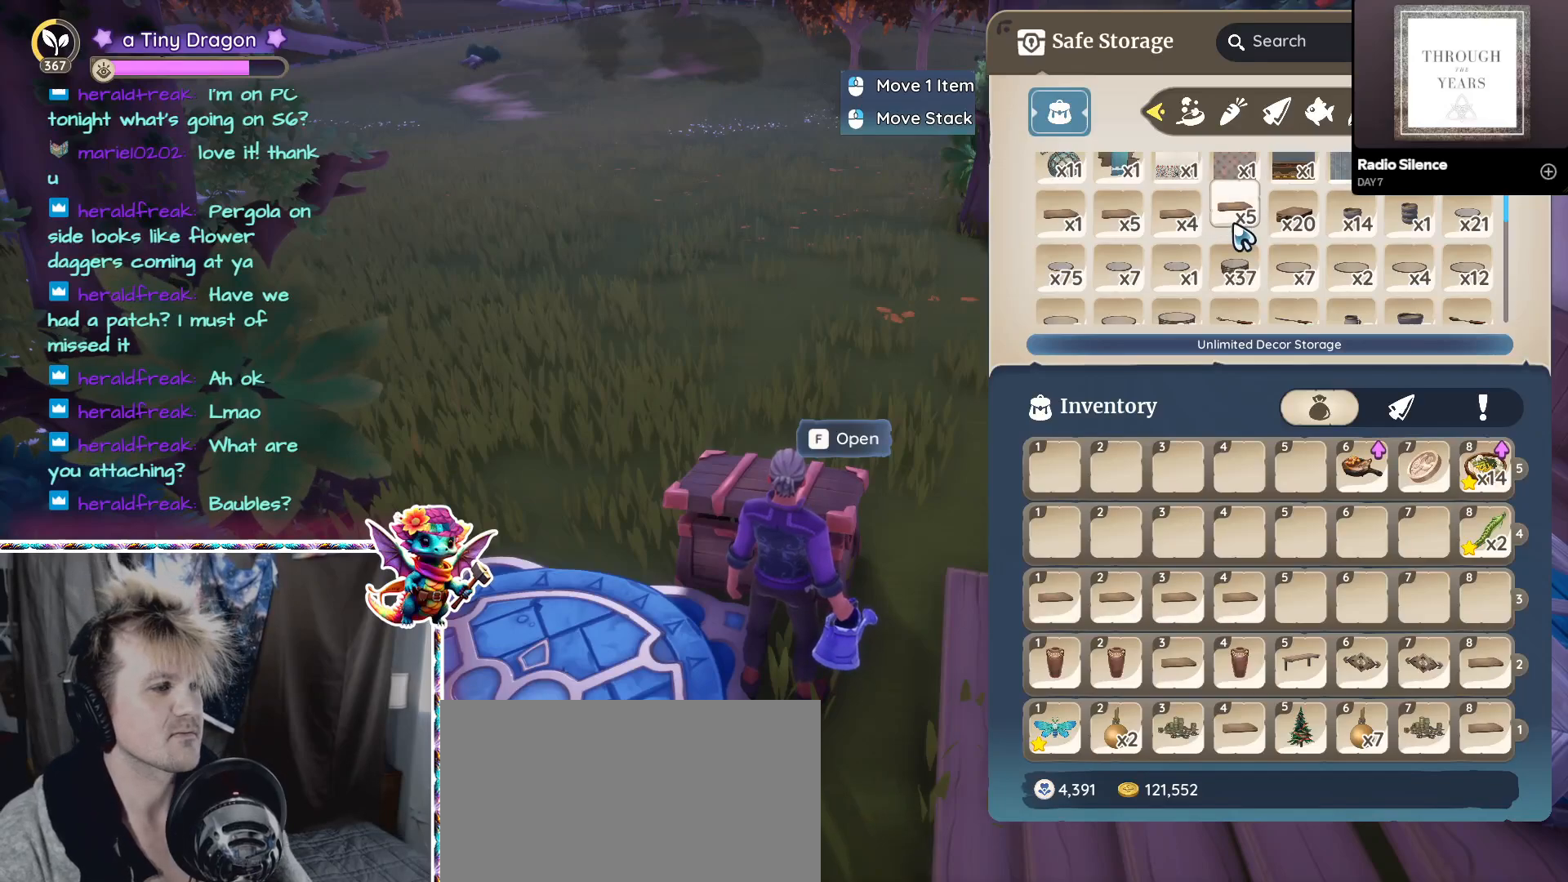
{"keys": [], "mouse": [], "events": []}
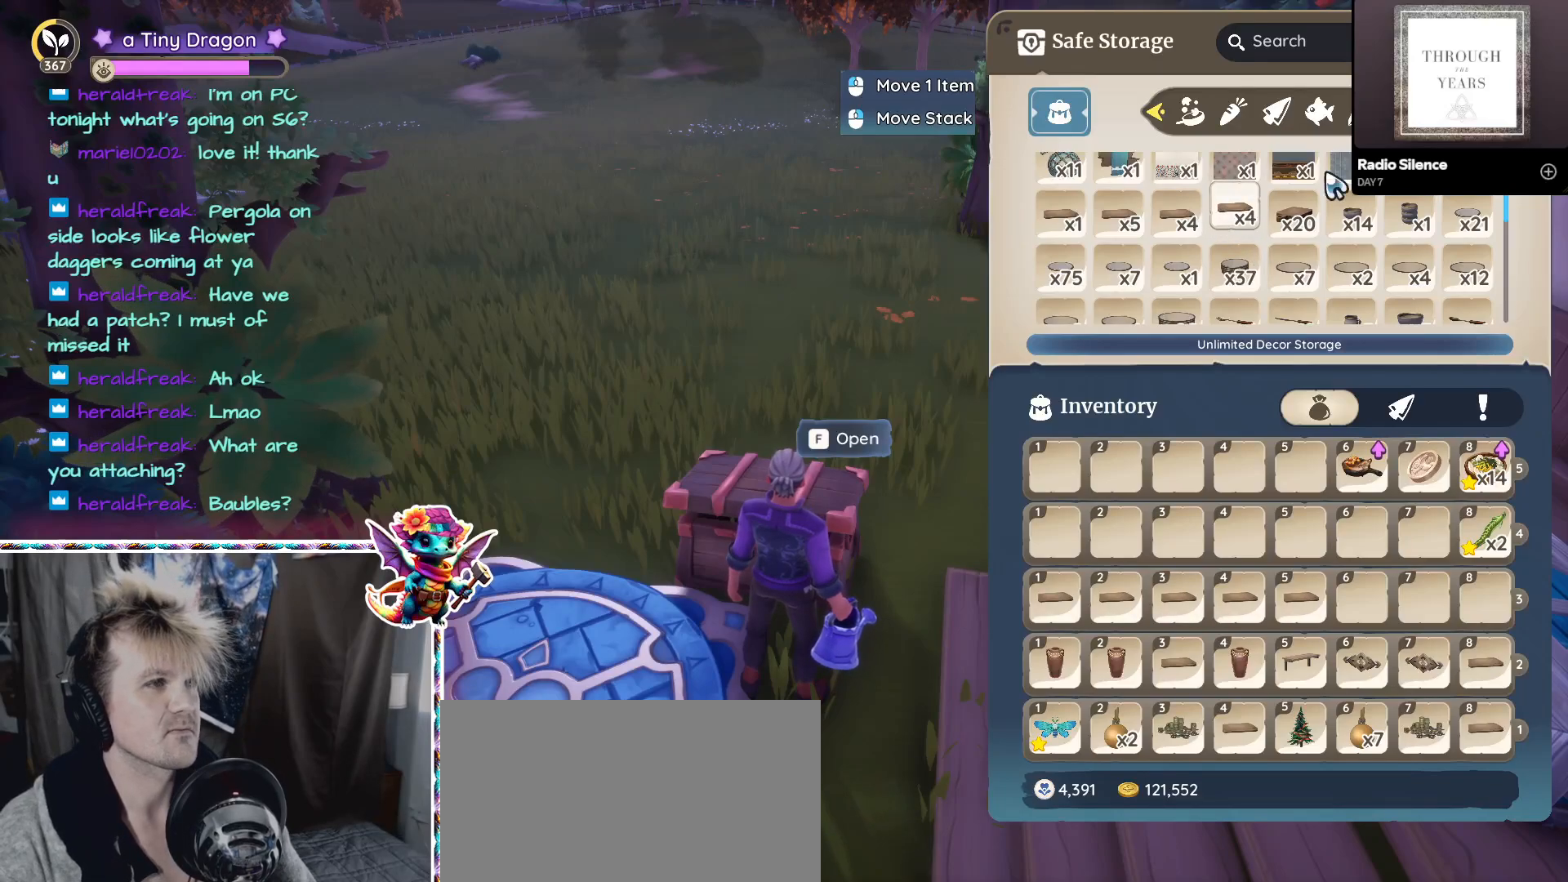
{"keys": [], "mouse": [], "events": []}
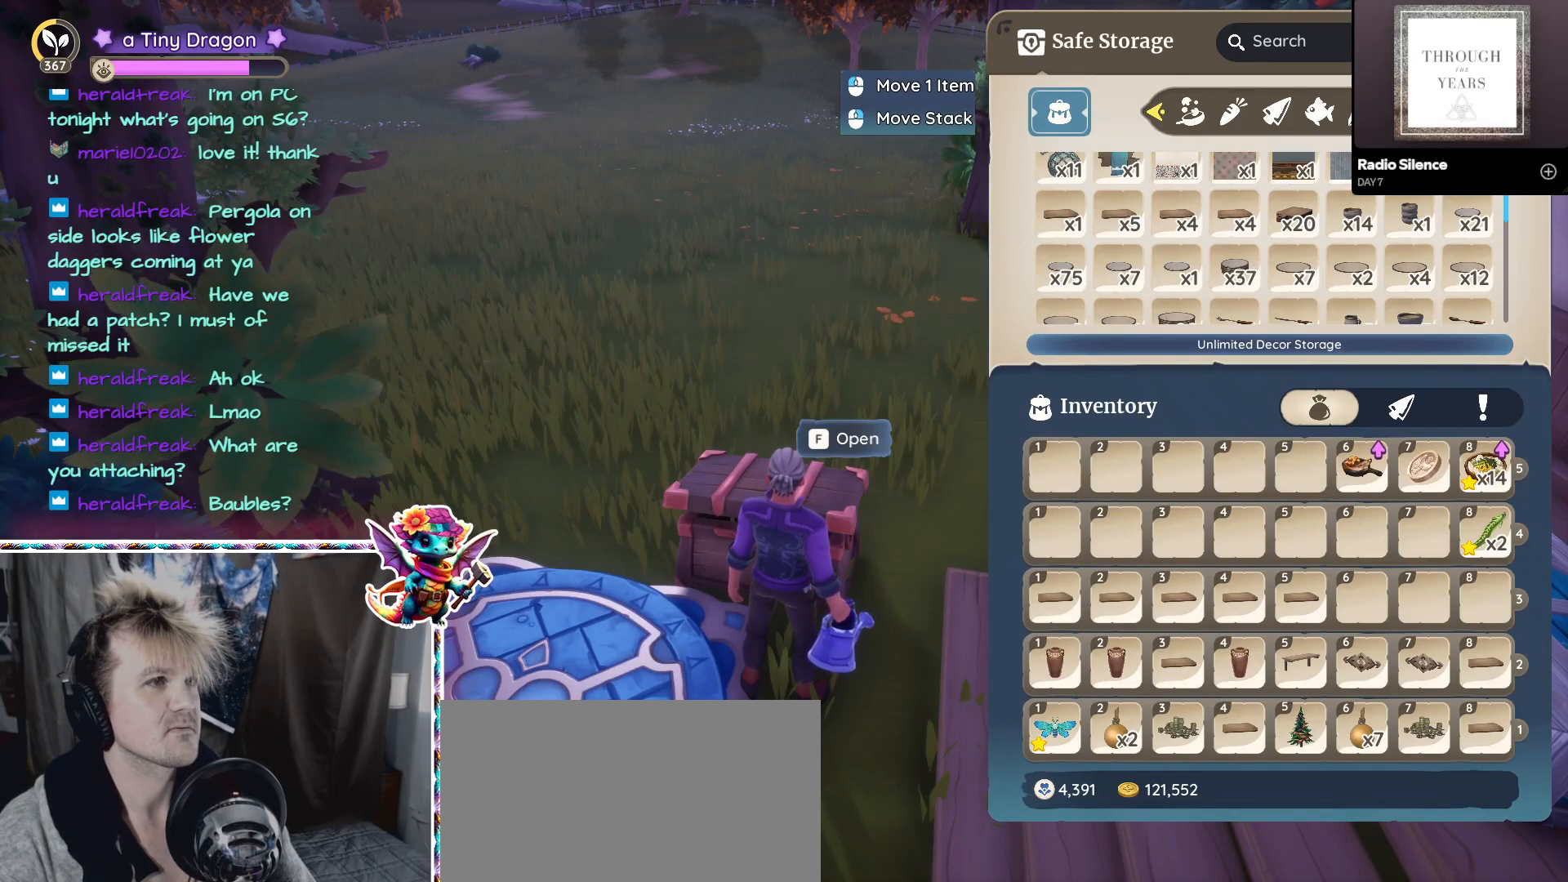
{"keys": [], "mouse": [], "events": [[100, "mouse_left", "down"], [183, "mouse_left", "up"]]}
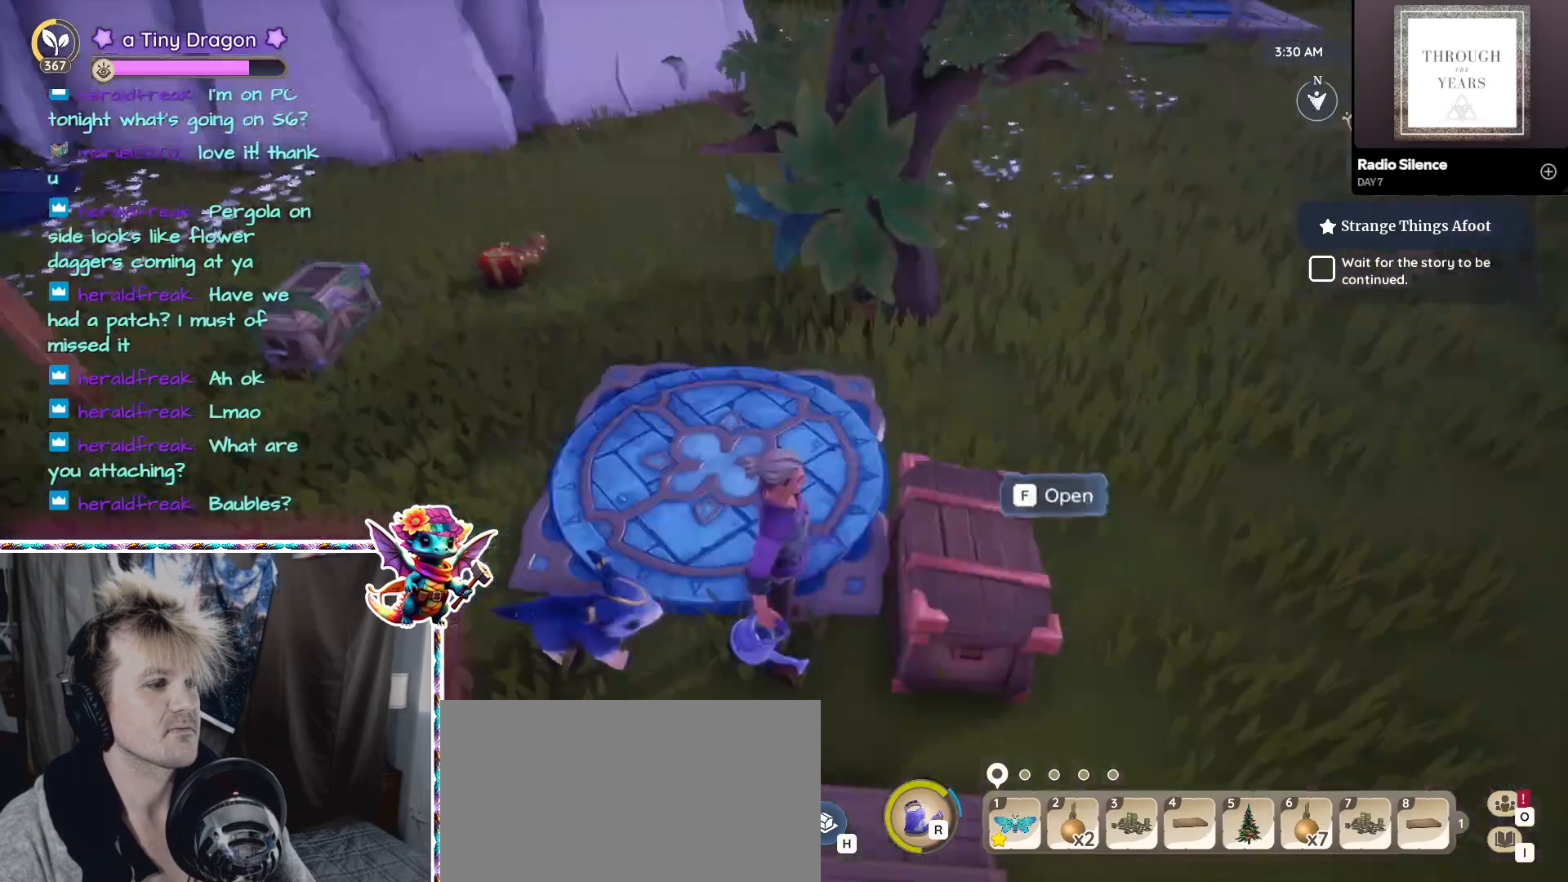
{"keys": ["a"], "mouse": [], "events": [[250, "a", "down"]]}
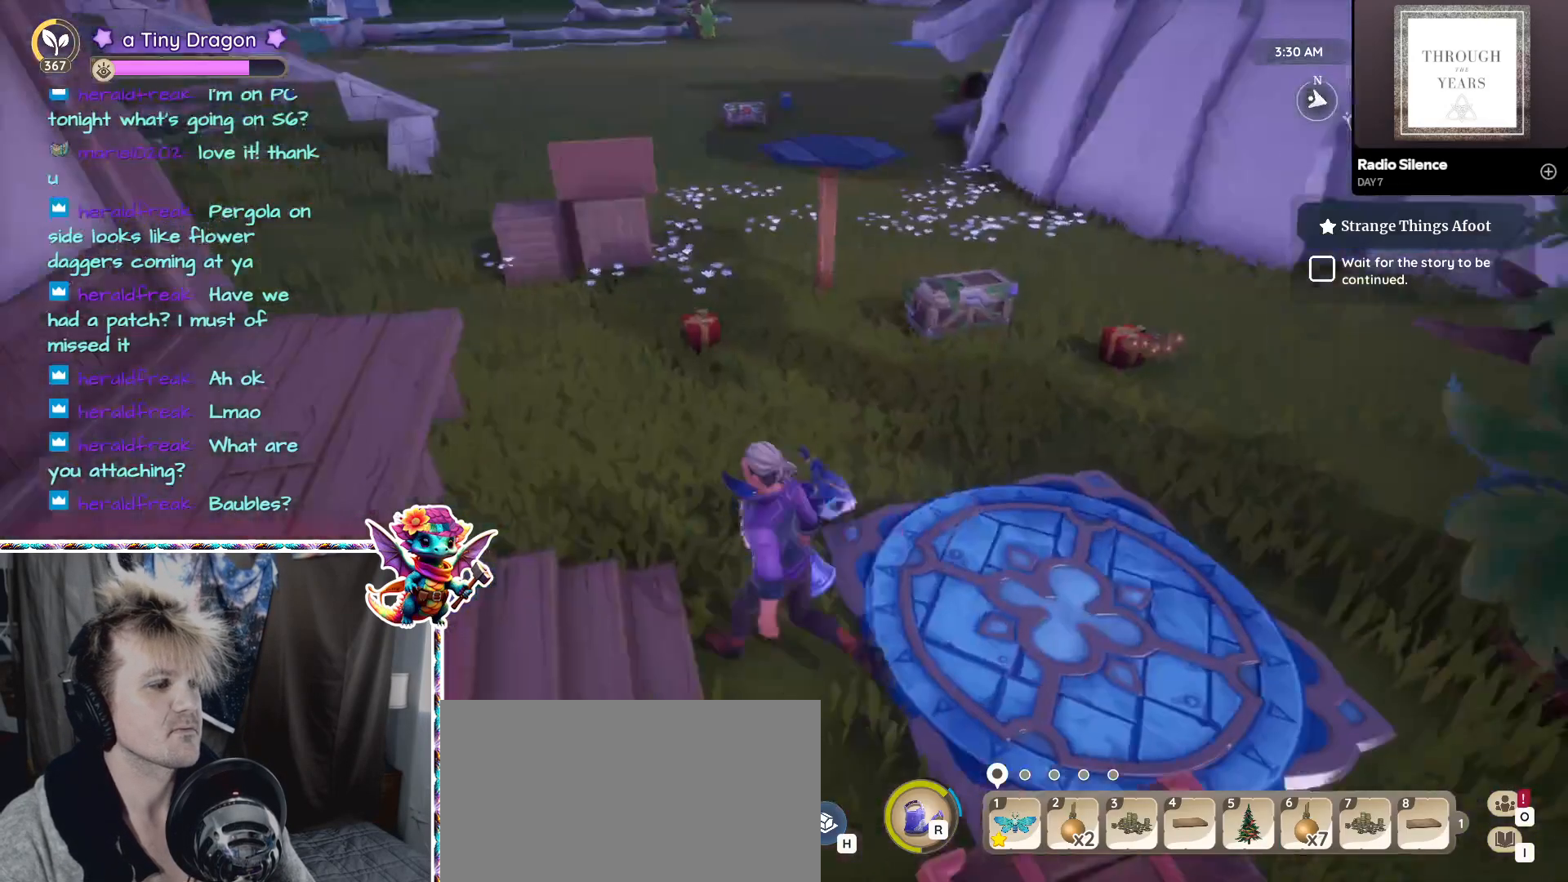
{"keys": ["4", "w"], "mouse": [], "events": [[33, "a", "up"], [450, "w", "down"], [500, "4", "down"]]}
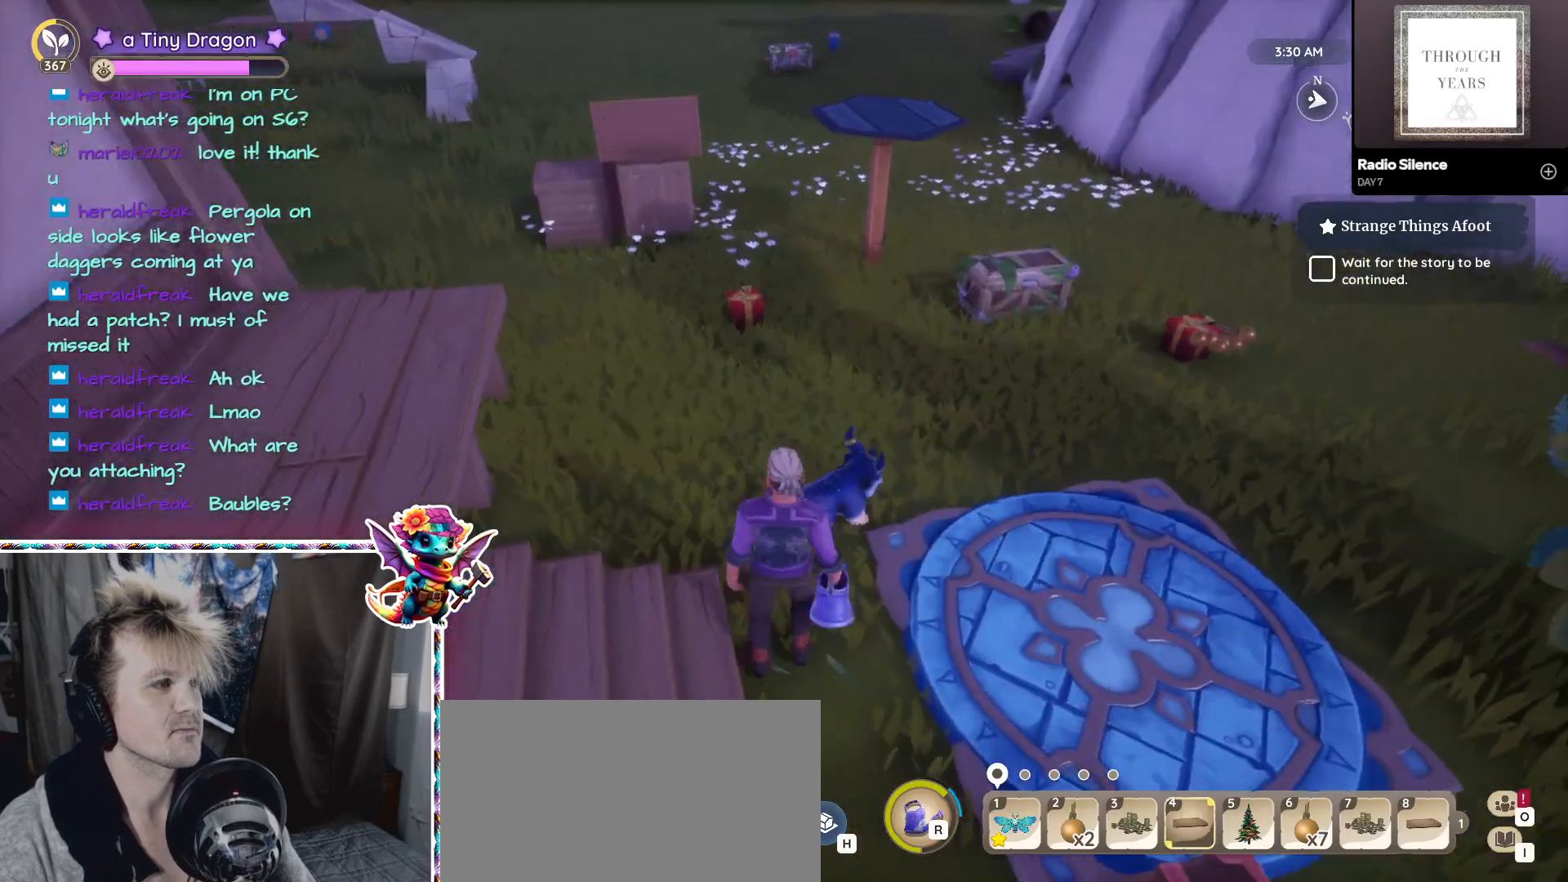
{"keys": [], "mouse": [], "events": [[100, "4", "up"], [333, "mouse_left", "down"], [333, "w", "up"], [417, "mouse_left", "up"]]}
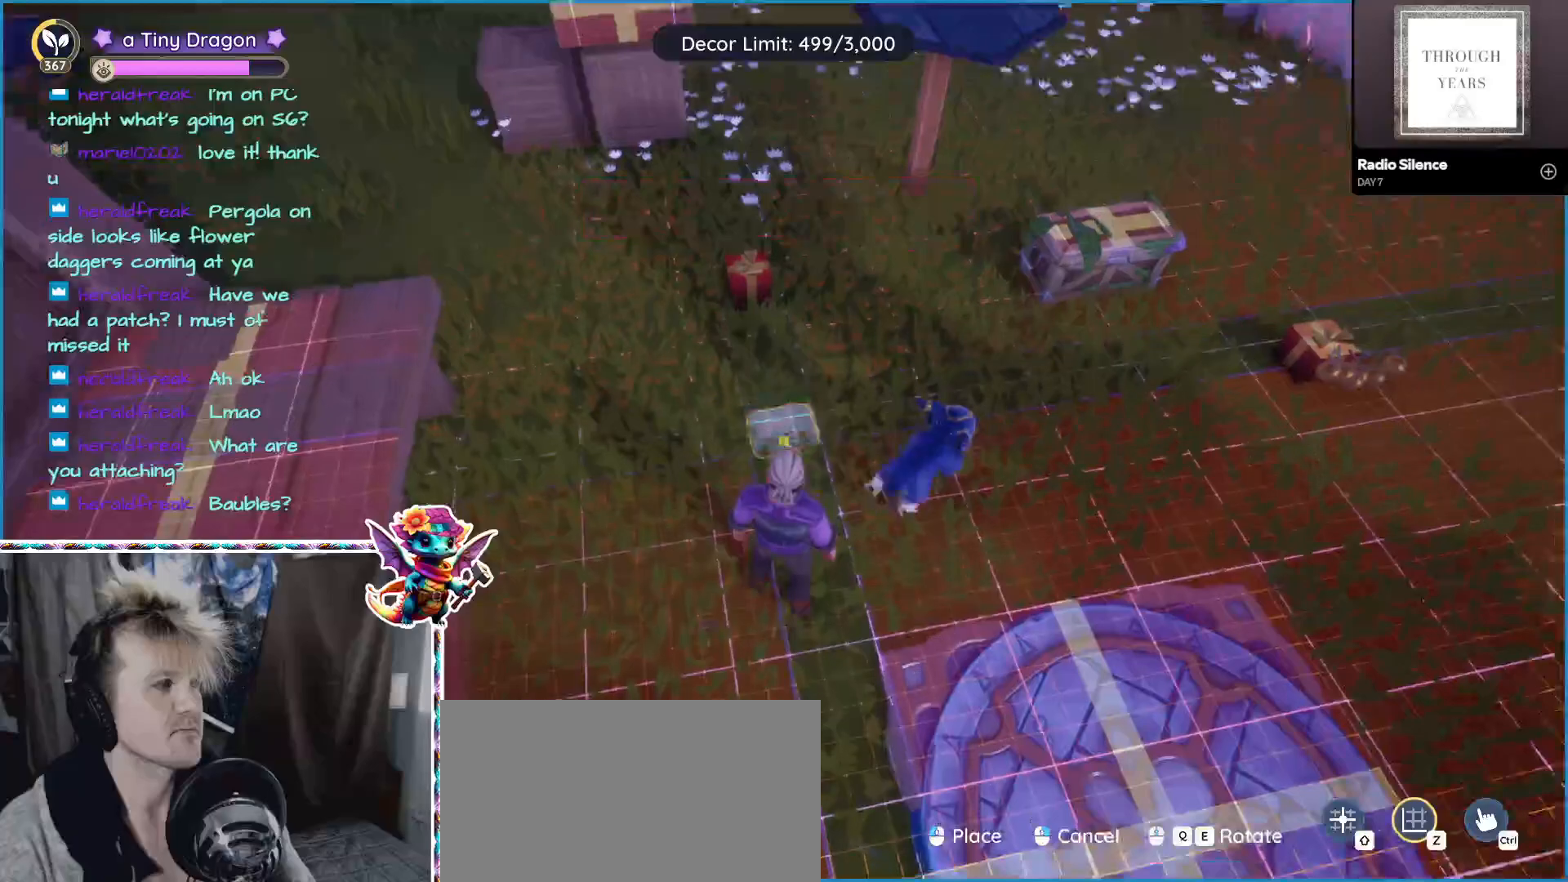
{"keys": [], "mouse": [], "events": []}
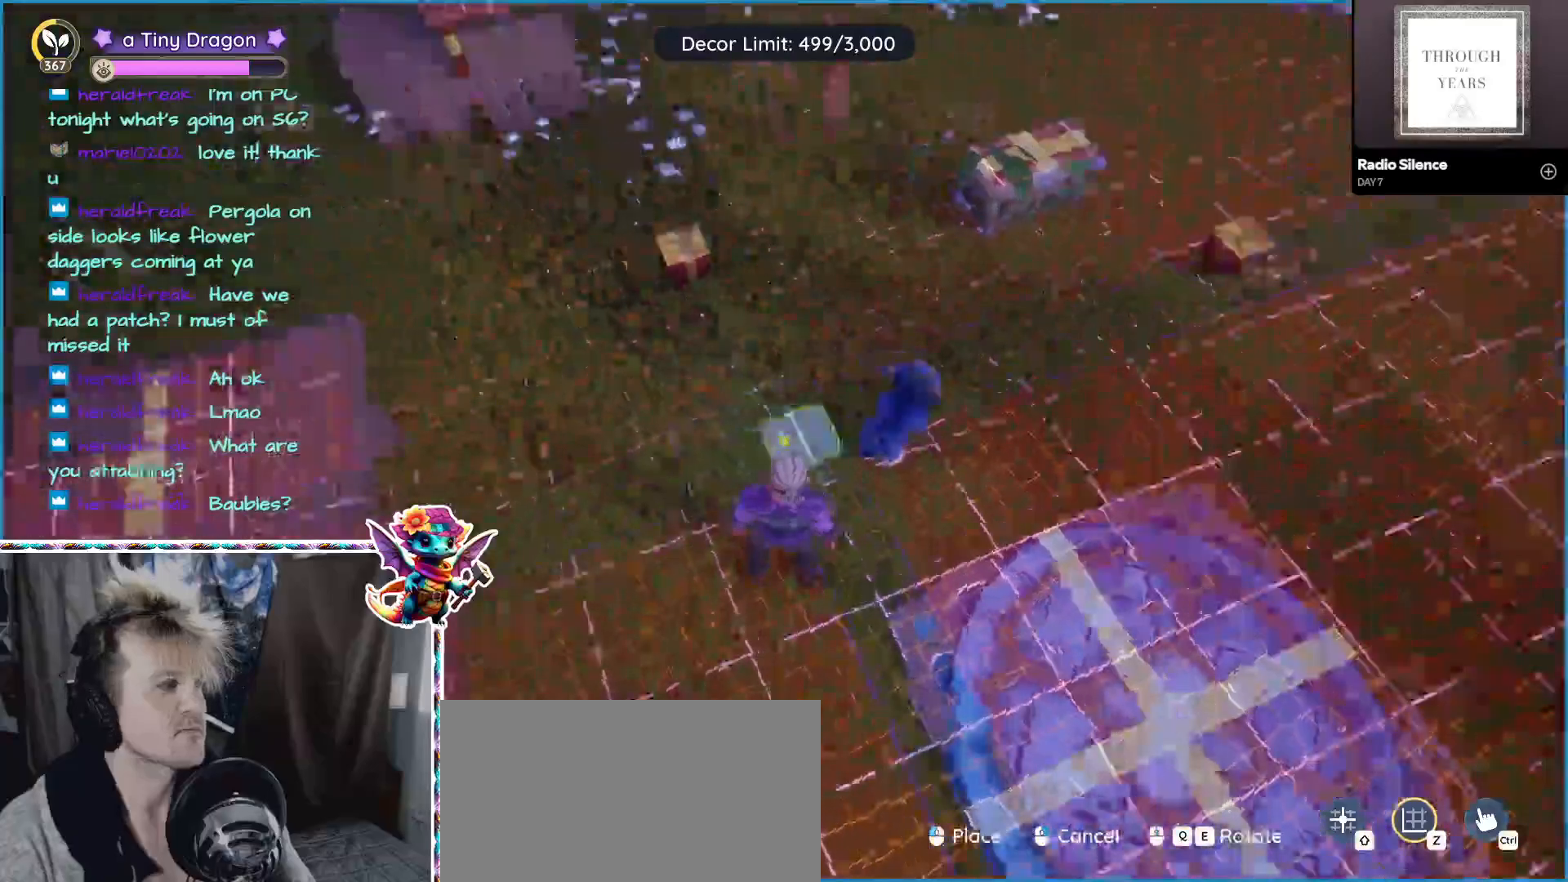
{"keys": [], "mouse": [], "events": []}
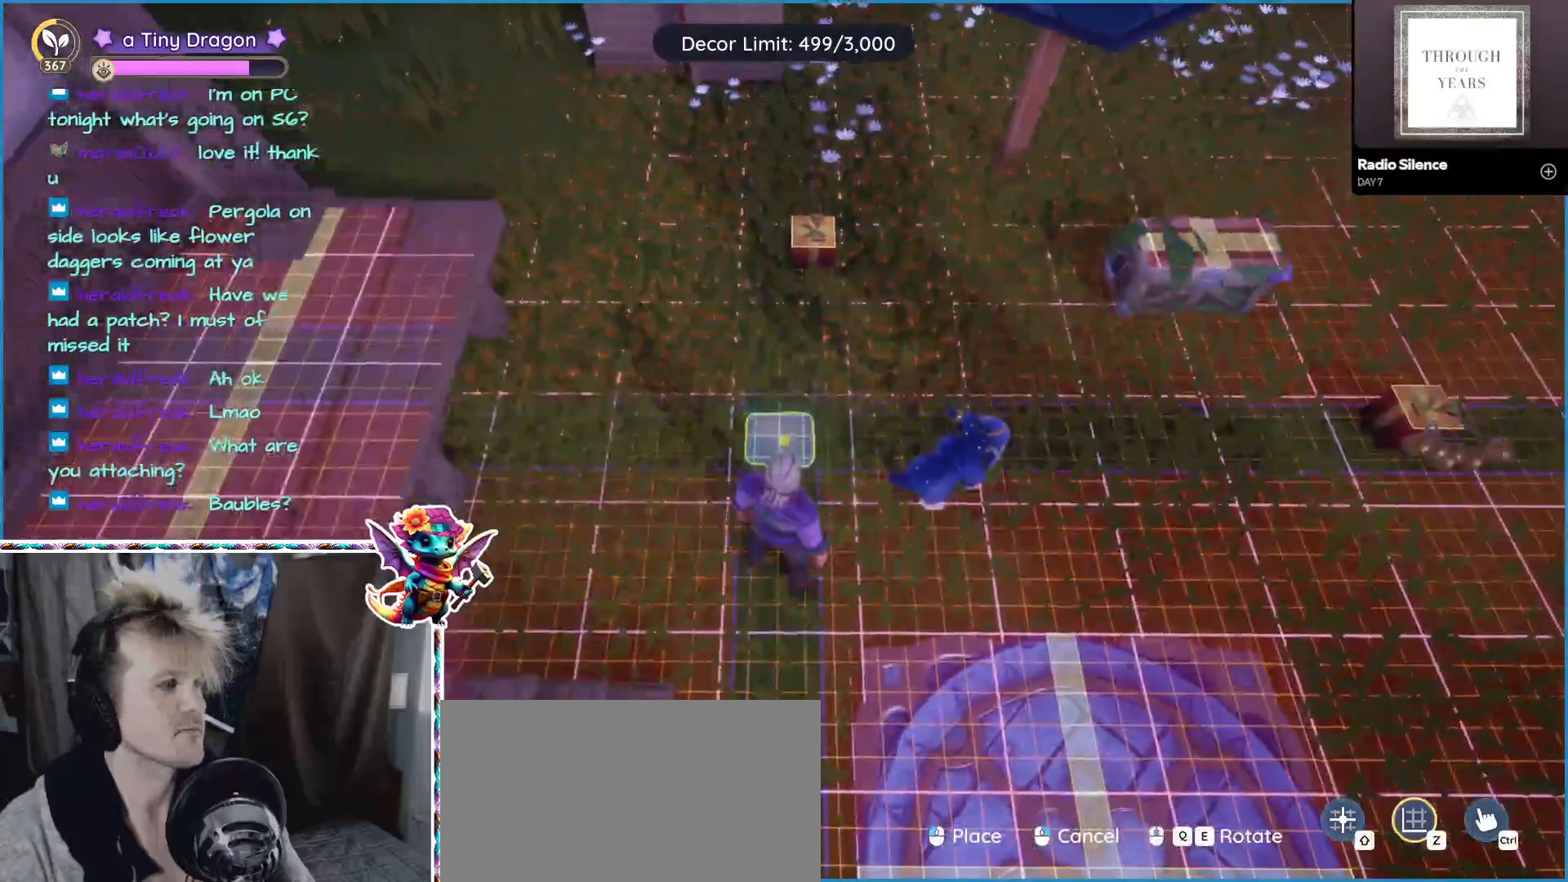
{"keys": [], "mouse": [], "events": []}
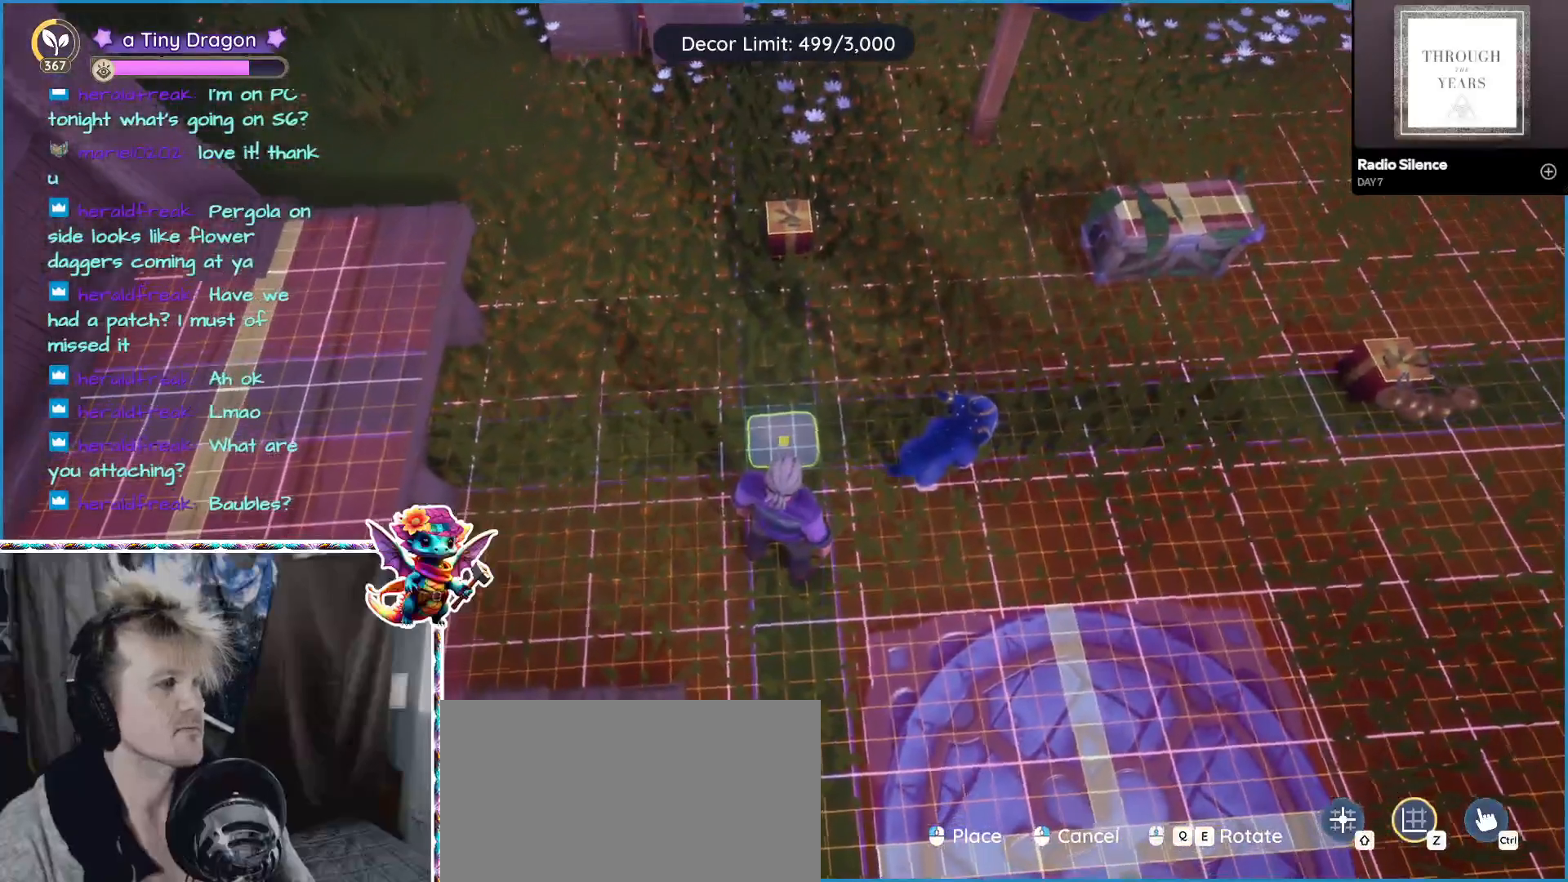
{"keys": [], "mouse": [], "events": [[367, "mouse_left", "down"], [433, "mouse_left", "up"]]}
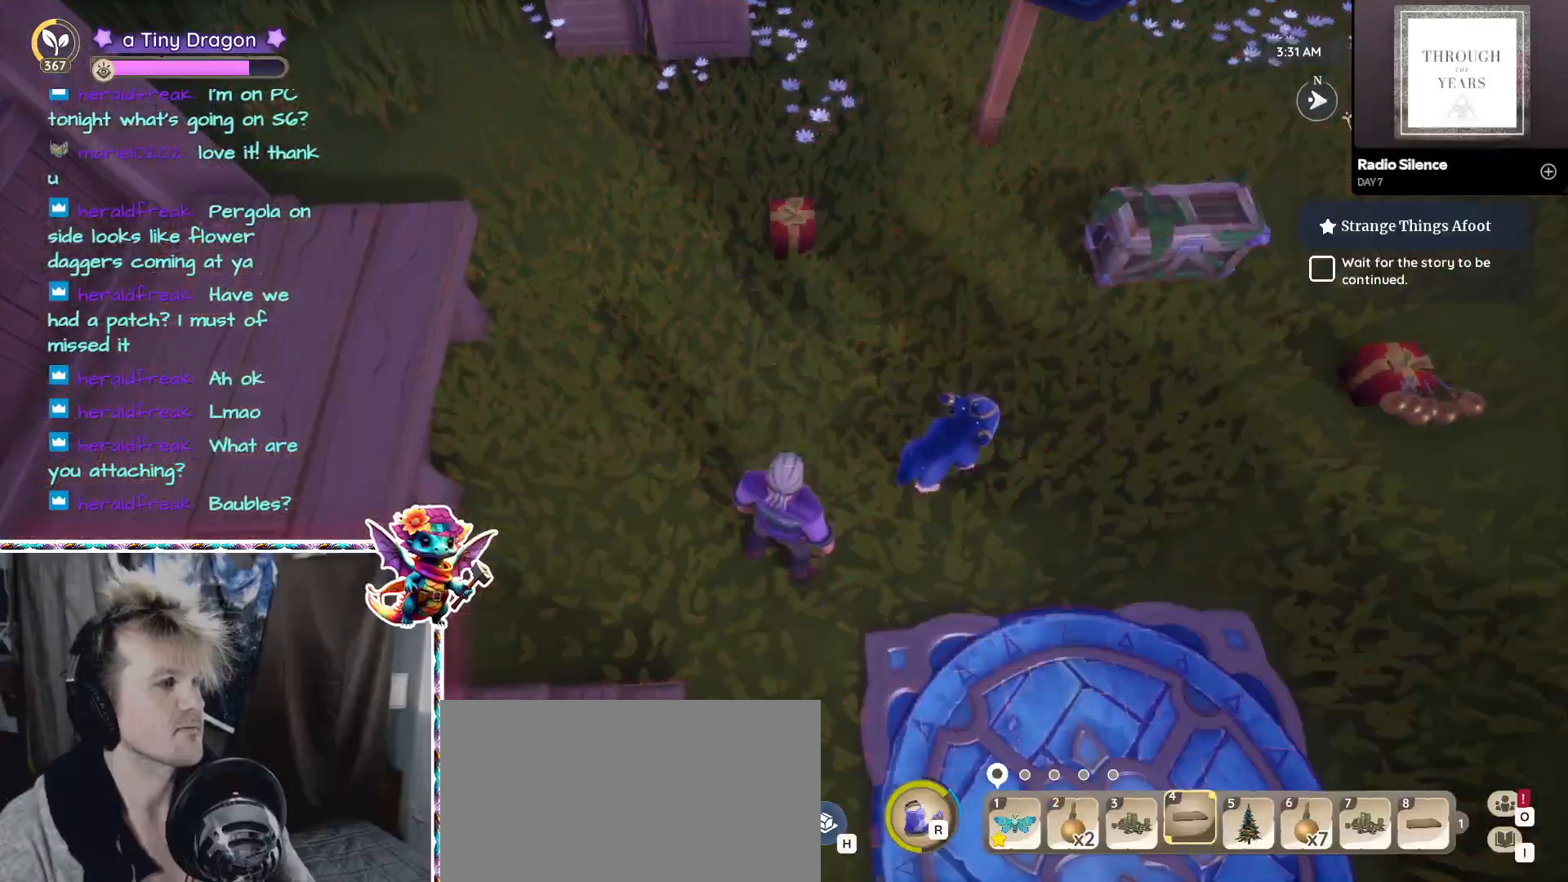
{"keys": ["5"], "mouse": [], "events": [[400, "5", "down"]]}